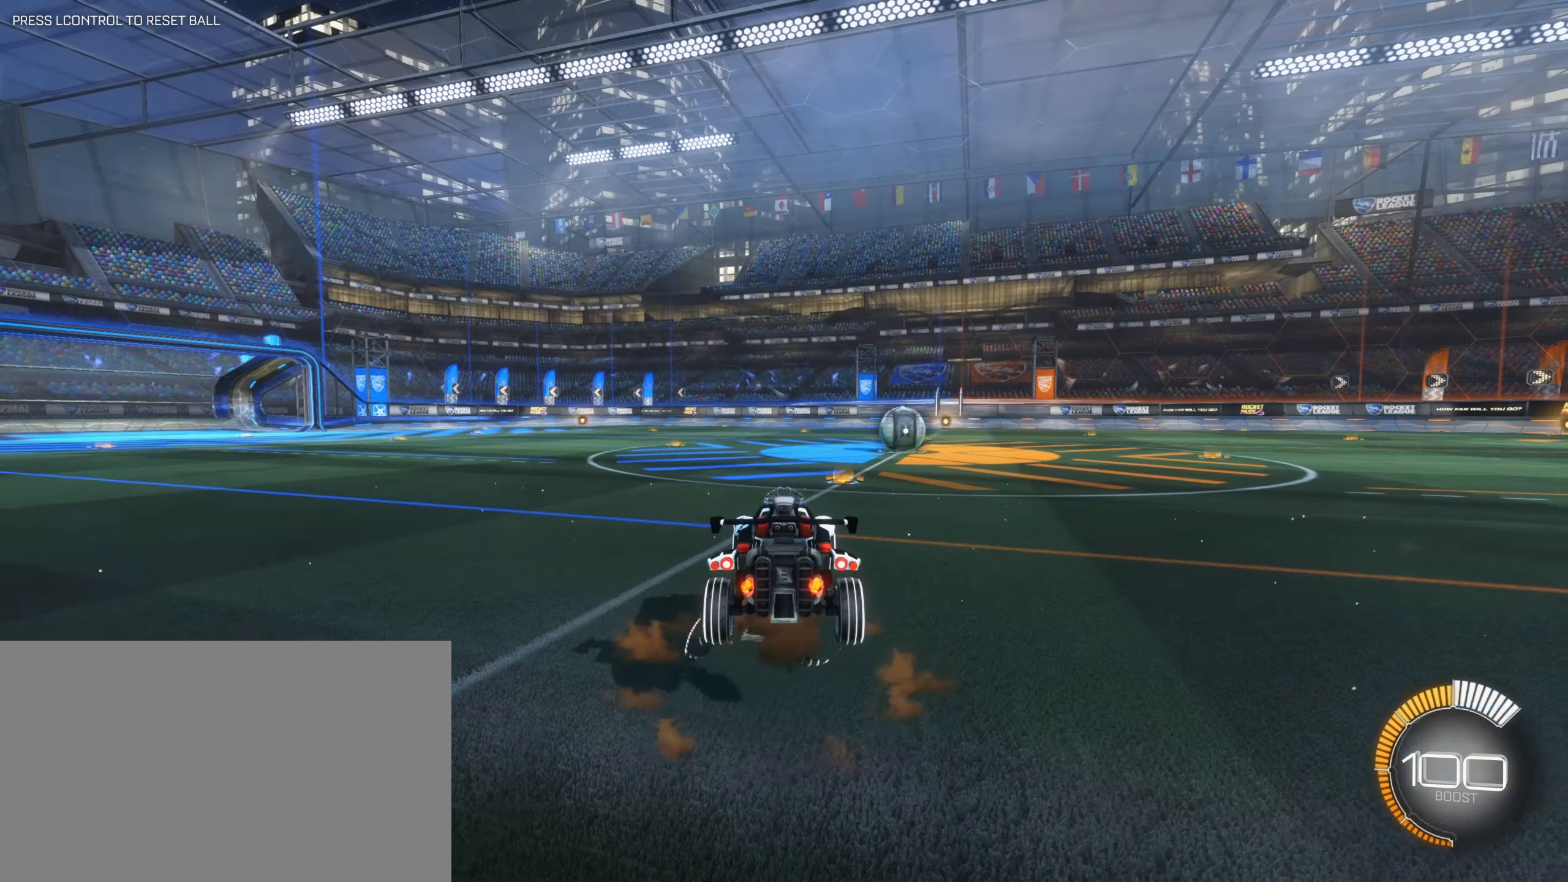
Gameplay with keyboard and mouse; each line is a JSON object with the keys and mouse buttons held at the frame after it. "events" lists presses ("down") and releases ("up") of "1", "2", "3", "4", "5", "a", "alt", "b", "c", "ctrl", "d", "e", "f", "g", "q", "r", "s", "shift", "space", "t", "tab", "tilde", "v", "w", "x", "z", "mouse_left", "mouse_wheel", "mouse_right", "mouse_mb4" and "mouse_mb5" between this image and that frame as [ms after this image, input, new state], when the widget could be followed in between. "mouse_left", "mouse_wheel", "mouse_right", "mouse_mb4", "mouse_mb5" = the "left", "wheel", "right", "mb4", "mb5" buttons of the "mouse" list. No other keys are recorded. "wheel" means that the mouse wheel is clicked or scrolled. Mouse movement is not recorded.
{"keys": ["d", "q", "w"], "mouse": [], "events": [[33, "mouse_right", "down"], [166, "d", "down"], [166, "mouse_right", "up"], [166, "s", "up"], [266, "w", "down"], [350, "q", "down"]]}
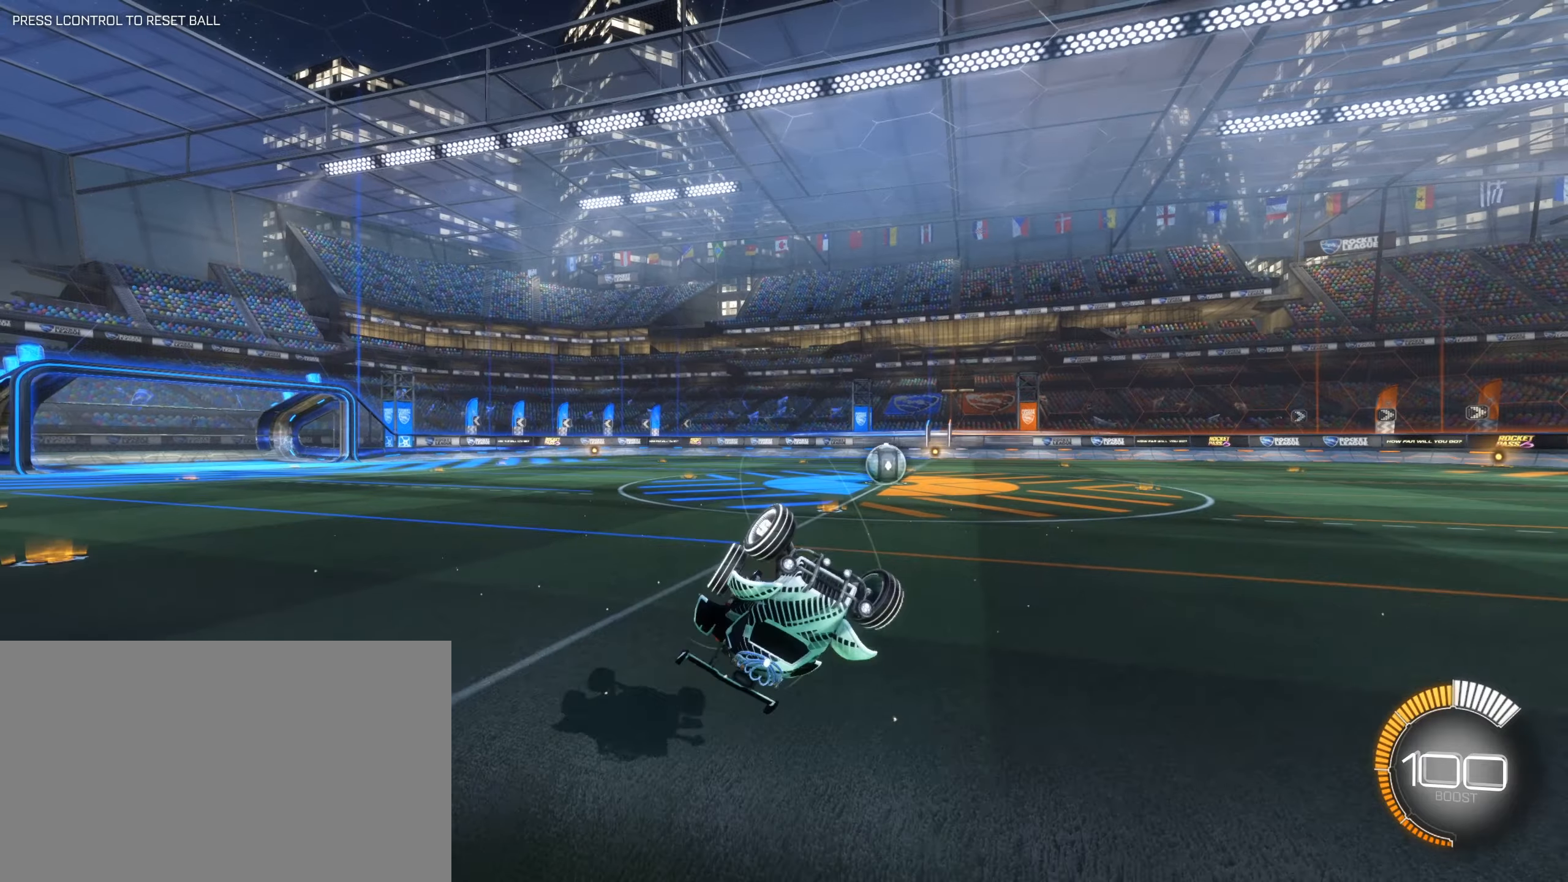
{"keys": ["d", "e"], "mouse": [], "events": [[233, "w", "up"], [283, "q", "up"], [467, "e", "down"]]}
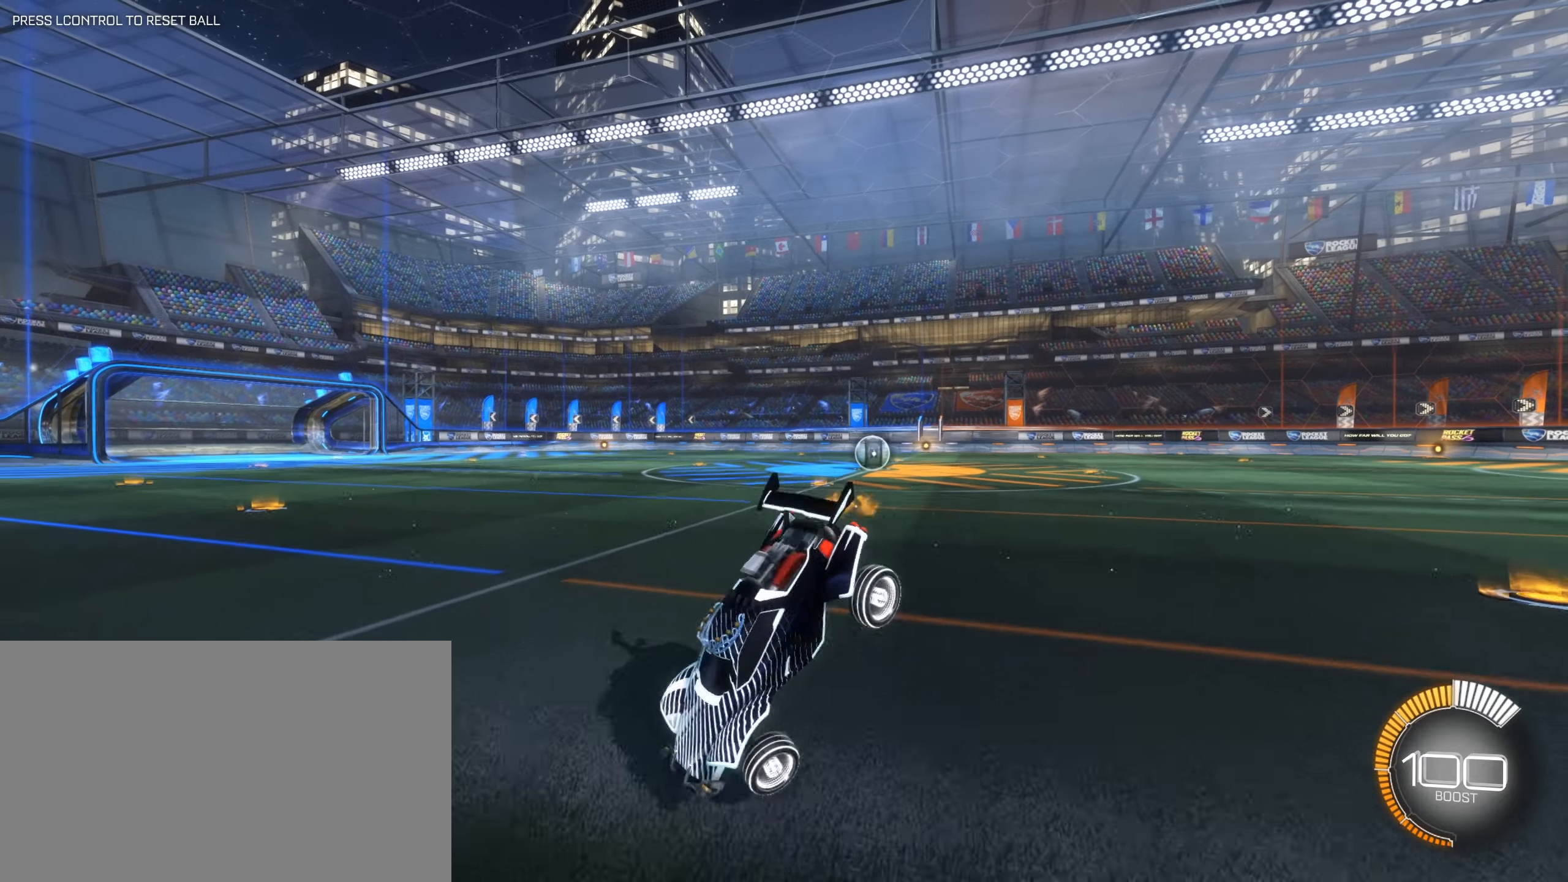
{"keys": ["w"], "mouse": ["right"], "events": [[100, "e", "up"], [483, "d", "up"], [483, "mouse_right", "down"], [483, "w", "down"]]}
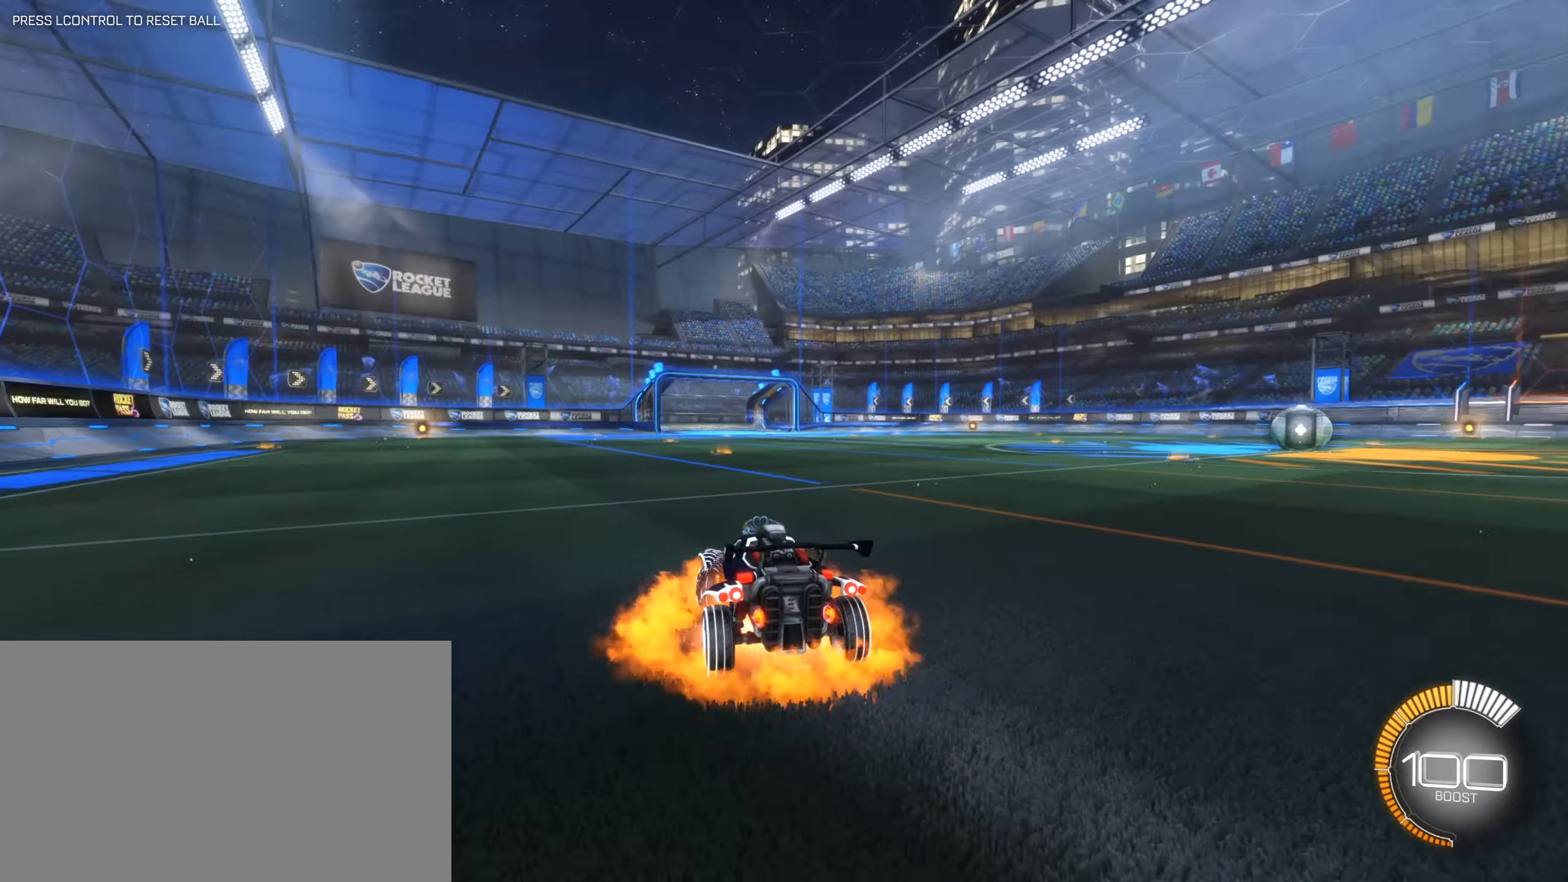
{"keys": [], "mouse": [], "events": [[33, "mouse_right", "up"], [117, "mouse_right", "down"], [167, "mouse_right", "up"], [267, "w", "up"]]}
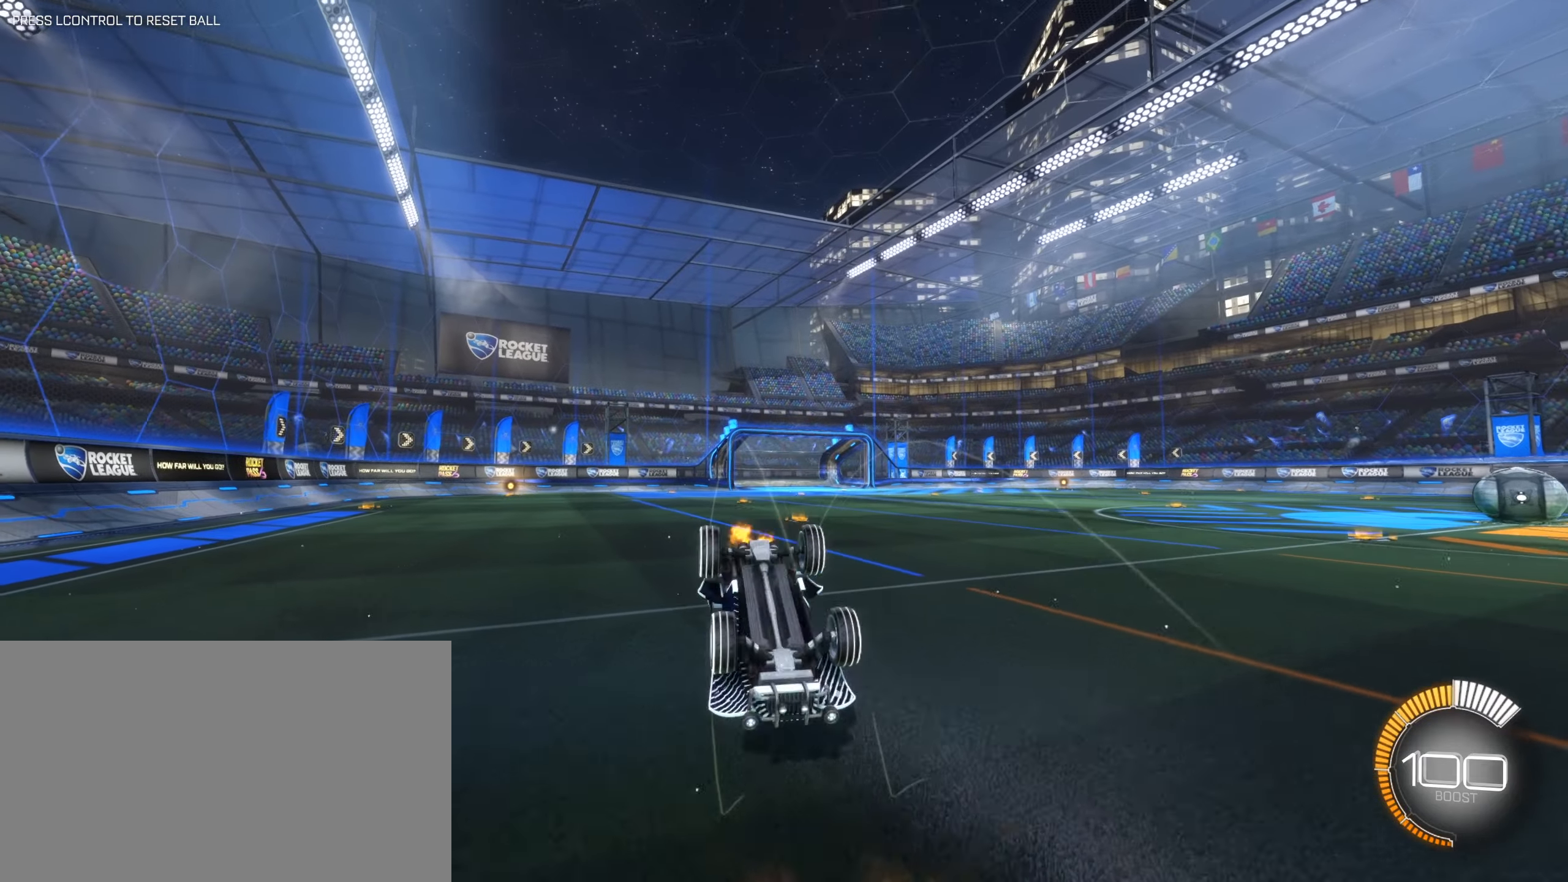
{"keys": ["d", "w"], "mouse": [], "events": [[133, "d", "down"], [233, "q", "down"], [233, "w", "down"], [367, "q", "up"]]}
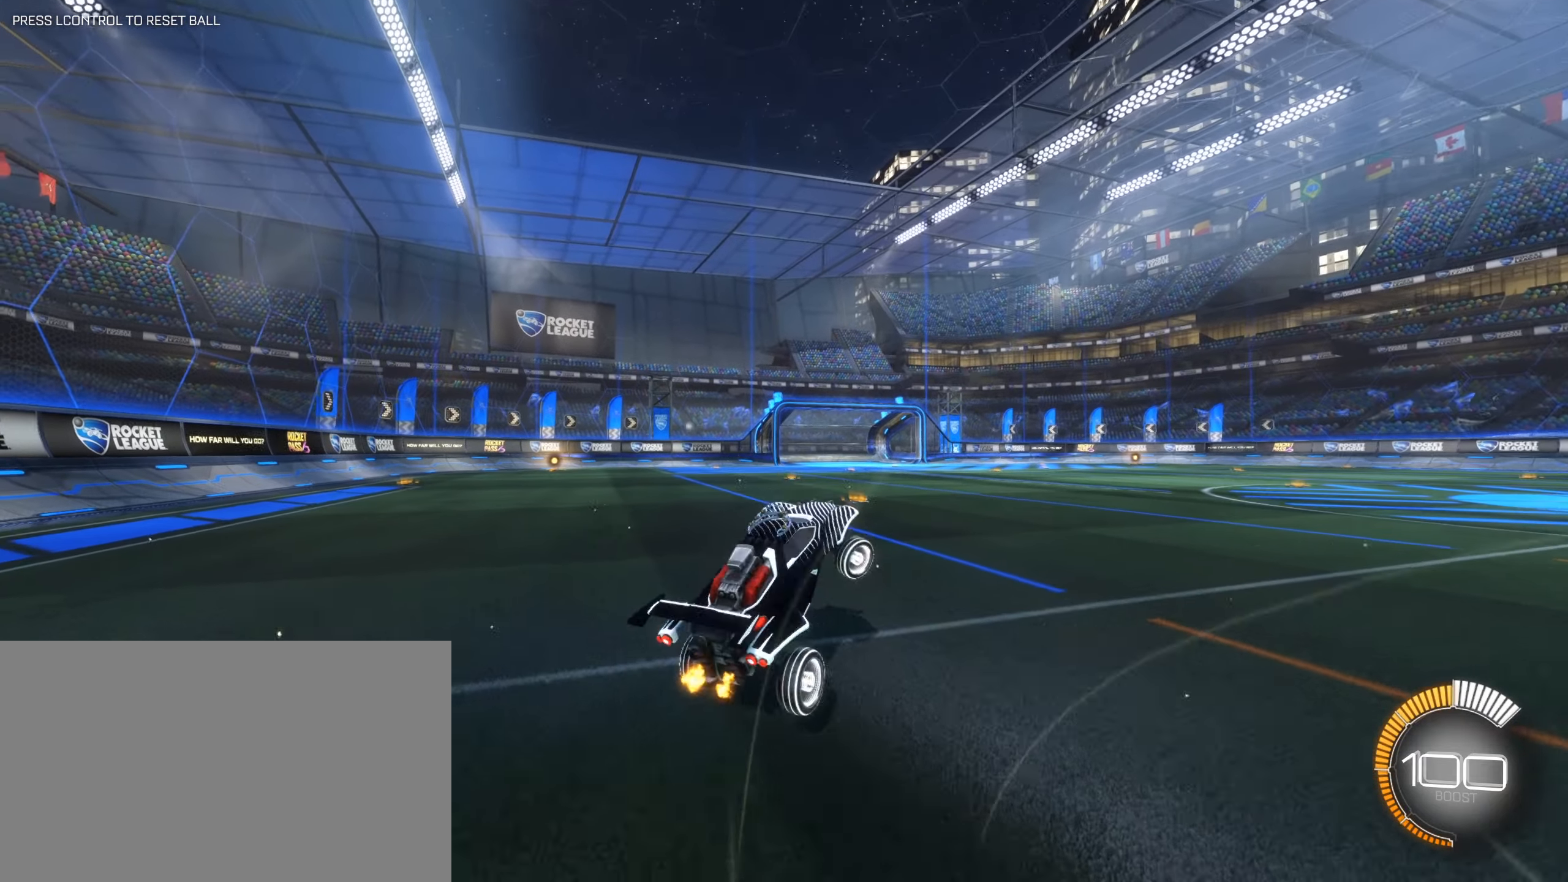
{"keys": ["a", "w"], "mouse": ["right"], "events": [[67, "w", "up"], [150, "d", "up"], [383, "a", "down"], [433, "mouse_right", "down"], [483, "w", "down"]]}
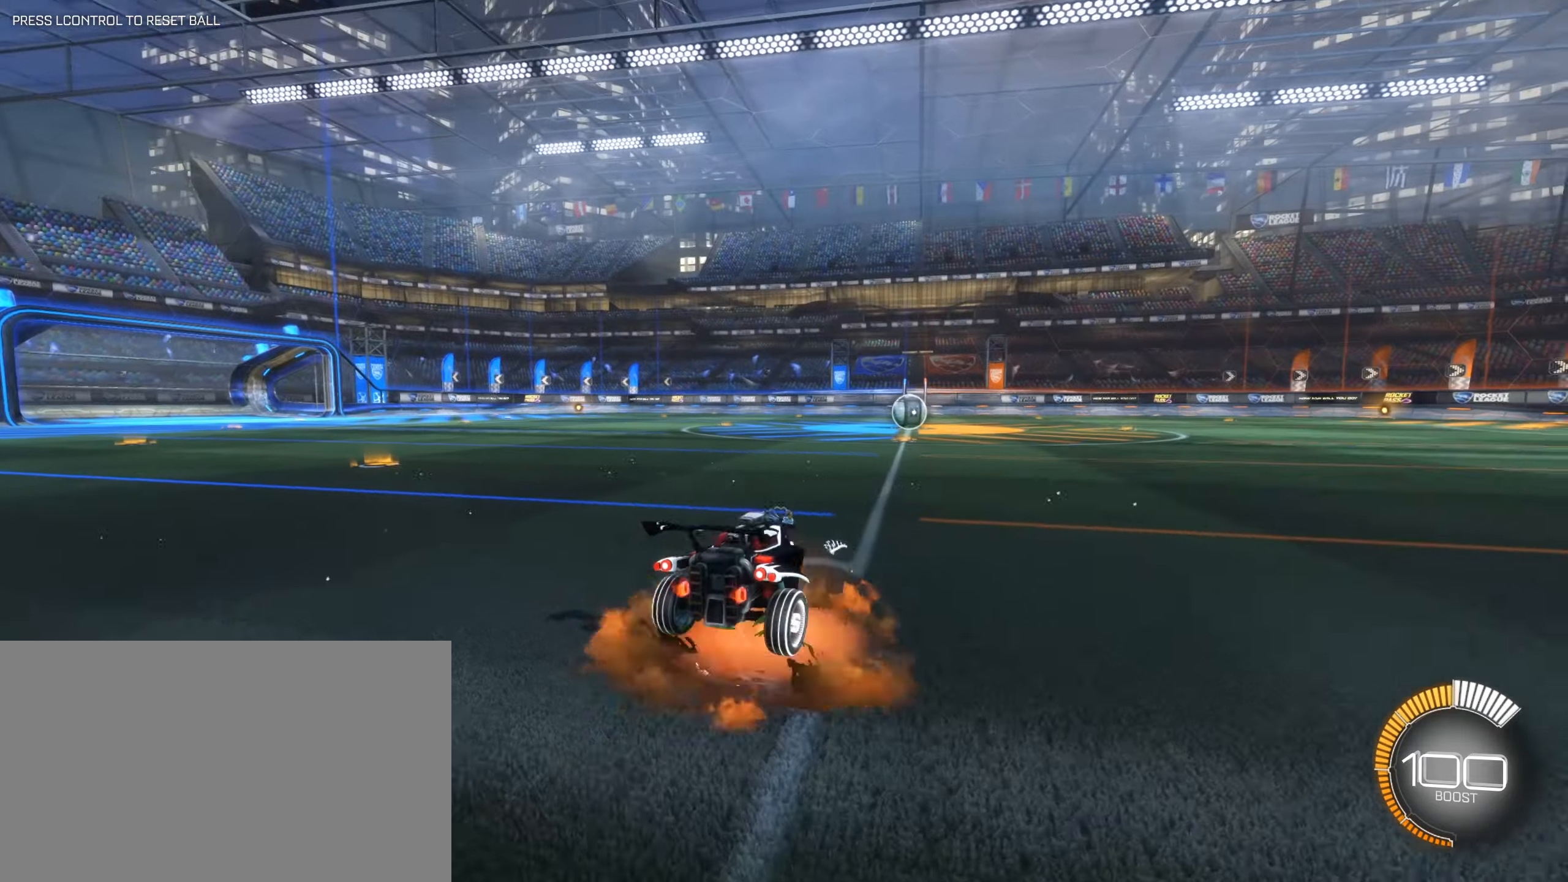
{"keys": [], "mouse": [], "events": [[33, "a", "up"], [33, "mouse_right", "up"], [83, "mouse_right", "down"], [217, "mouse_right", "up"], [217, "w", "up"]]}
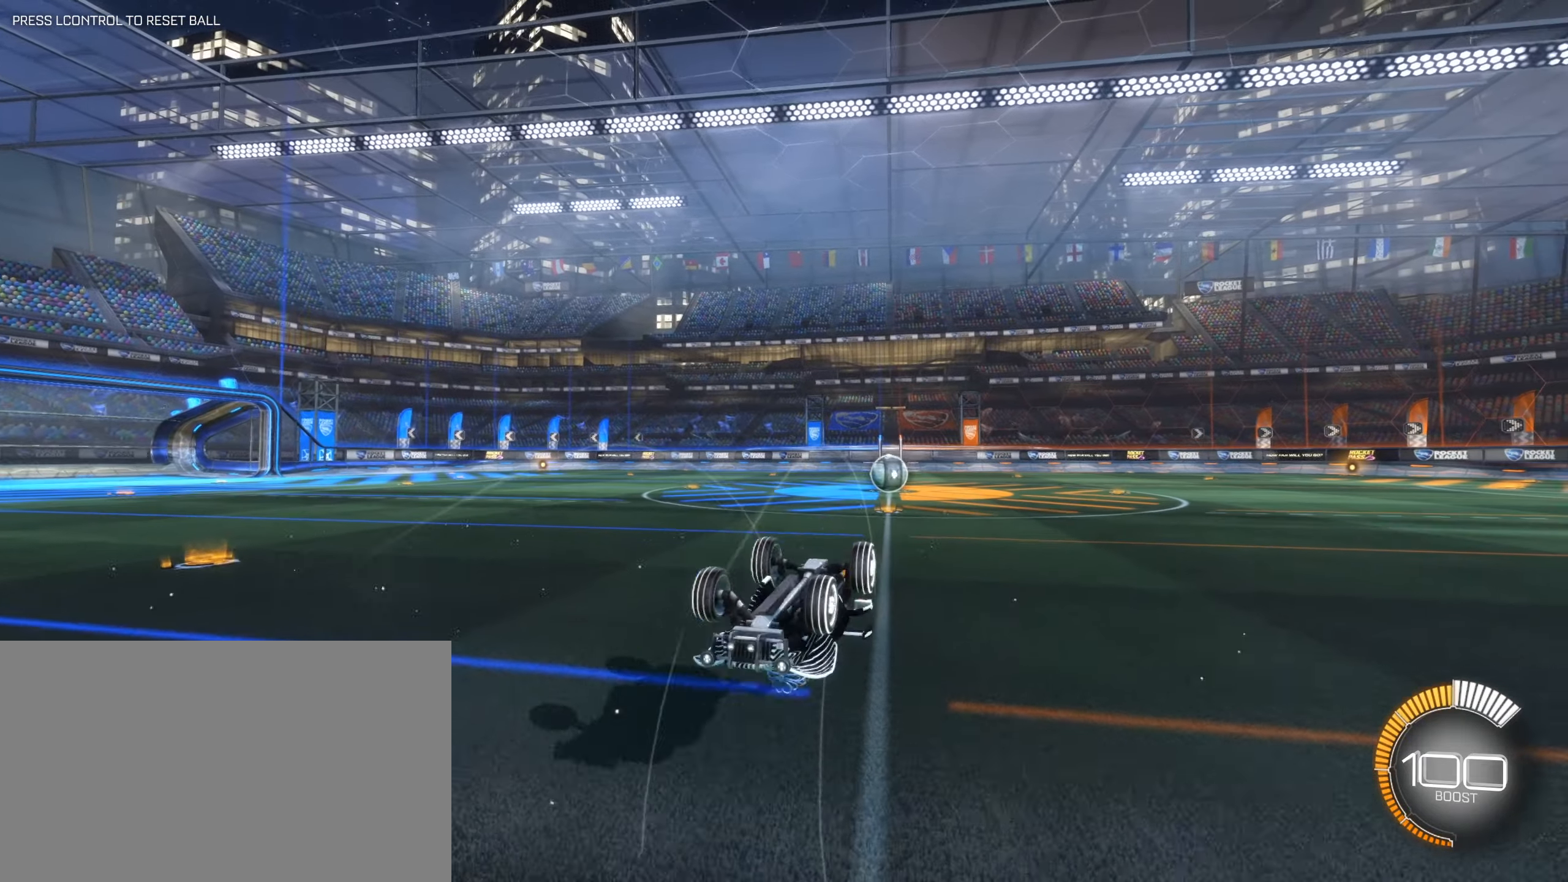
{"keys": [], "mouse": [], "events": []}
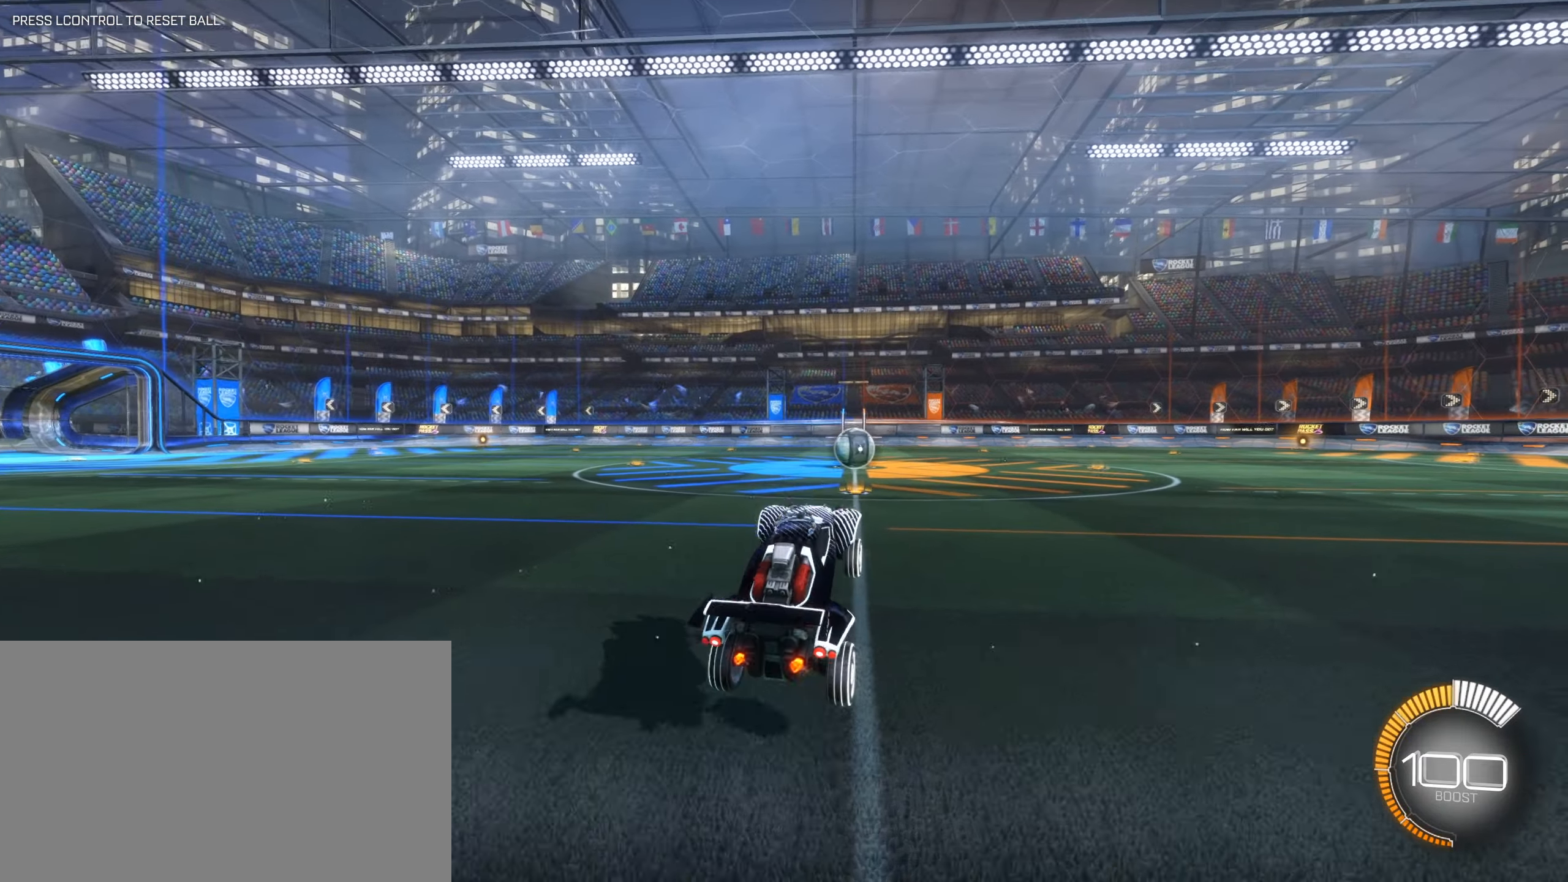
{"keys": [], "mouse": [], "events": [[250, "a", "down"], [250, "w", "down"], [333, "a", "up"], [383, "w", "up"]]}